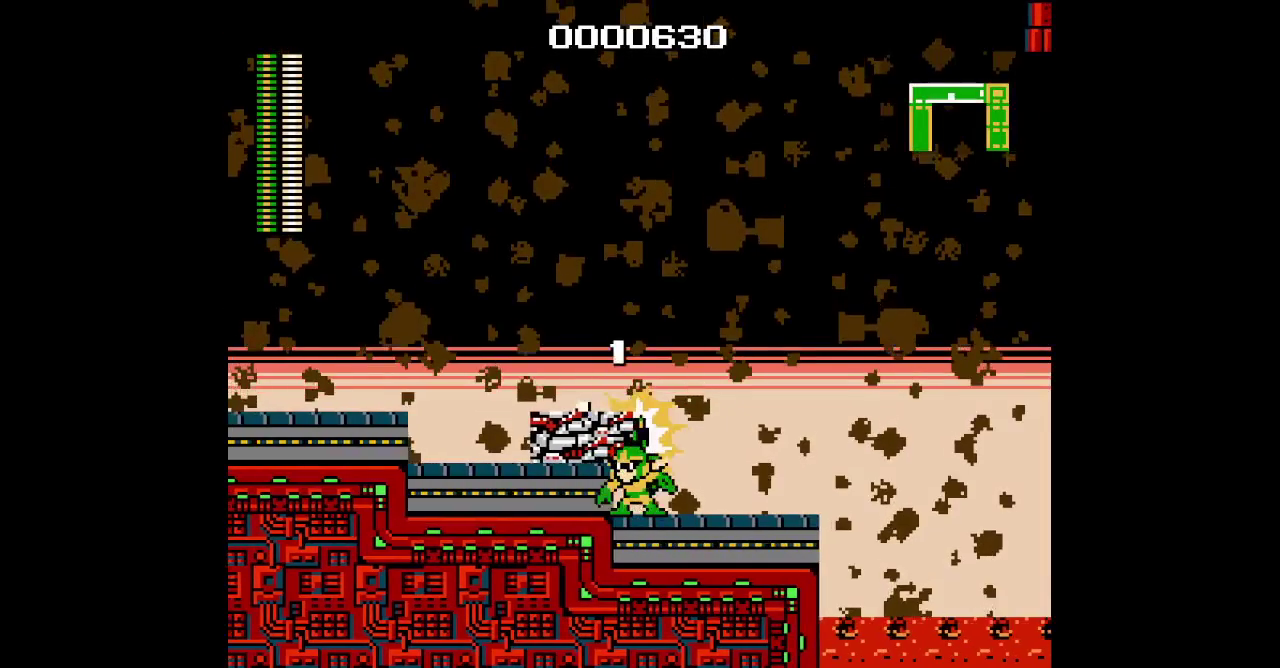
Gameplay with a controller (Xbox layout); each line is a JSON object with the inputs held at the frame after it. "events" lists button and stick changes between this image and that frame as [ms after this image, input, new state], when the widget could be followed in between. Not read: A DPAD_RIGHT HOME L1 L2 L3 R1 R2 R3 SELECT START X.
{"buttons": ["DPAD_LEFT"], "events": [[33, "DPAD_UP", "up"], [383, "DPAD_LEFT", "down"]]}
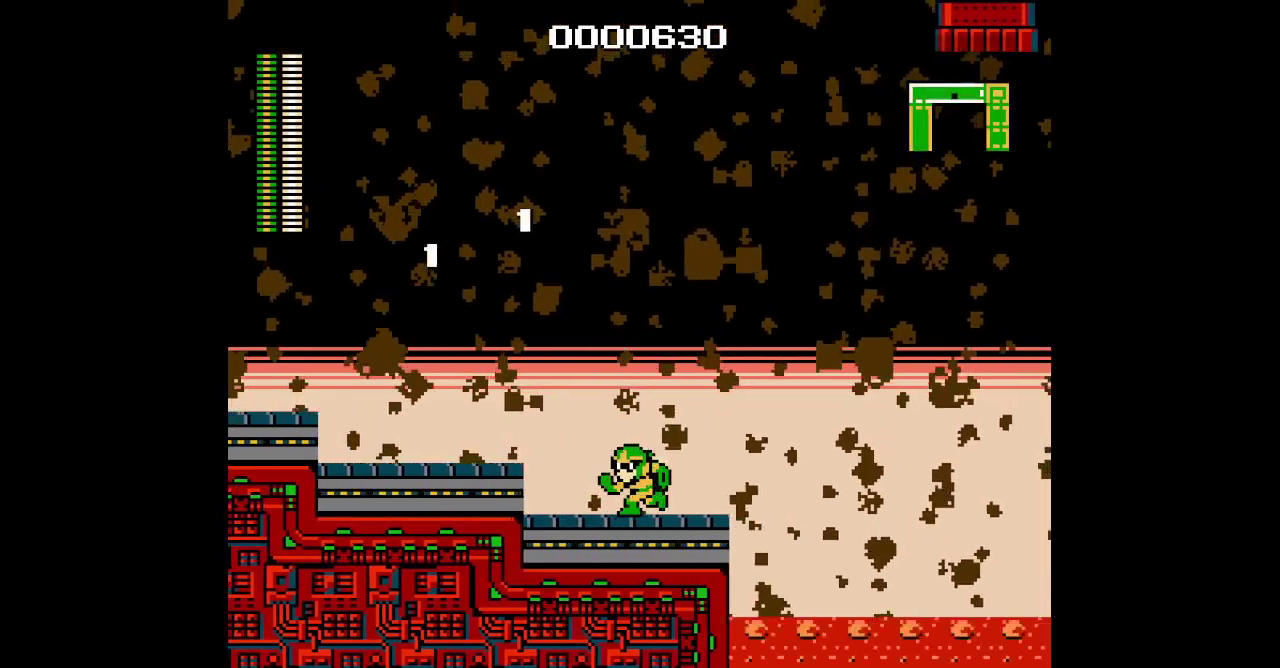
{"buttons": ["DPAD_LEFT"], "events": []}
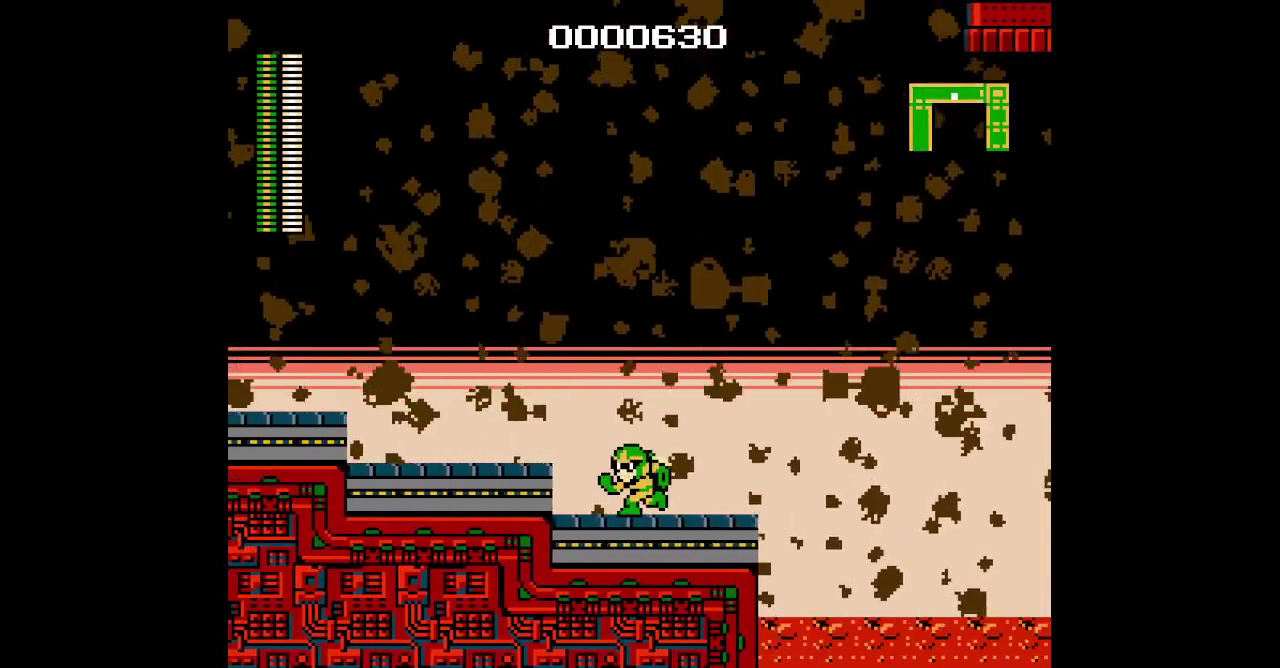
{"buttons": ["DPAD_LEFT"], "events": []}
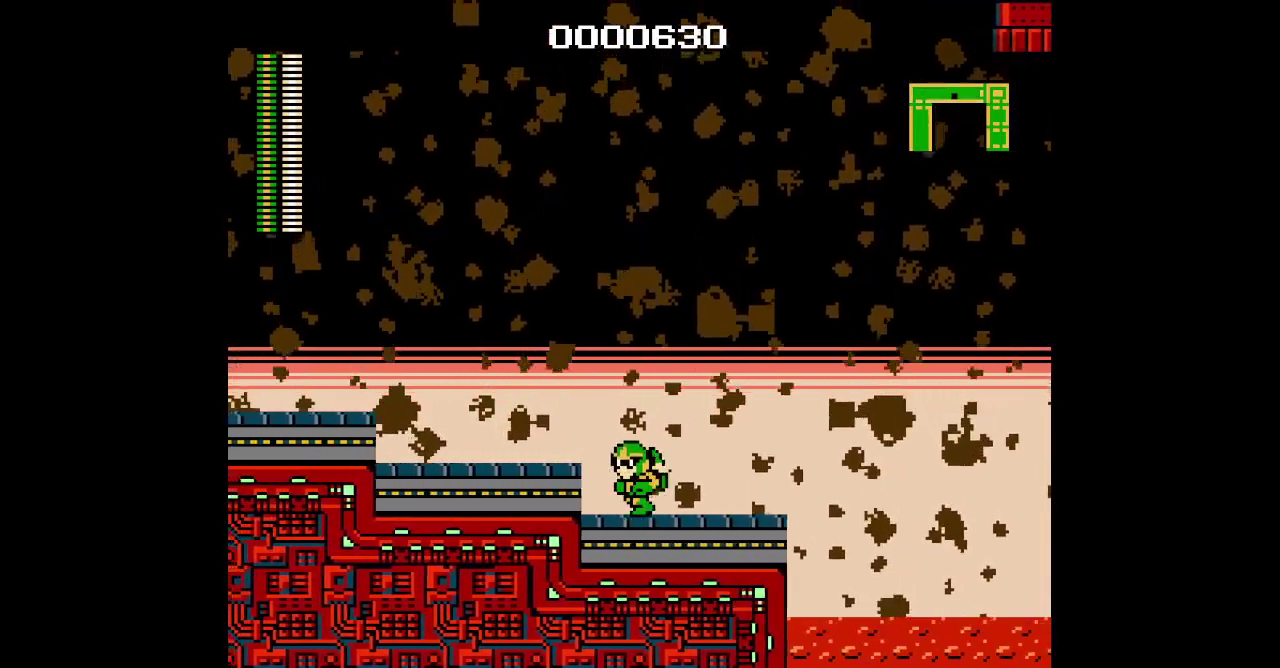
{"buttons": ["DPAD_LEFT"], "events": []}
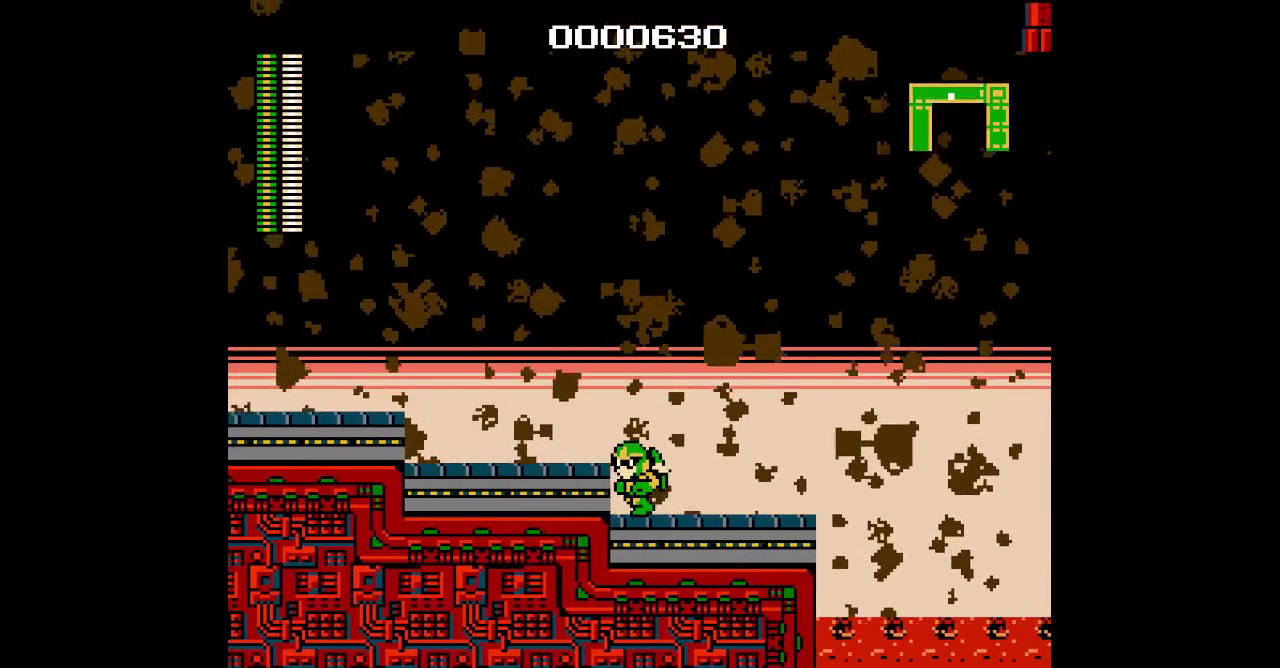
{"buttons": ["DPAD_LEFT"], "events": [[50, "DPAD_LEFT", "up"], [117, "DPAD_LEFT", "down"]]}
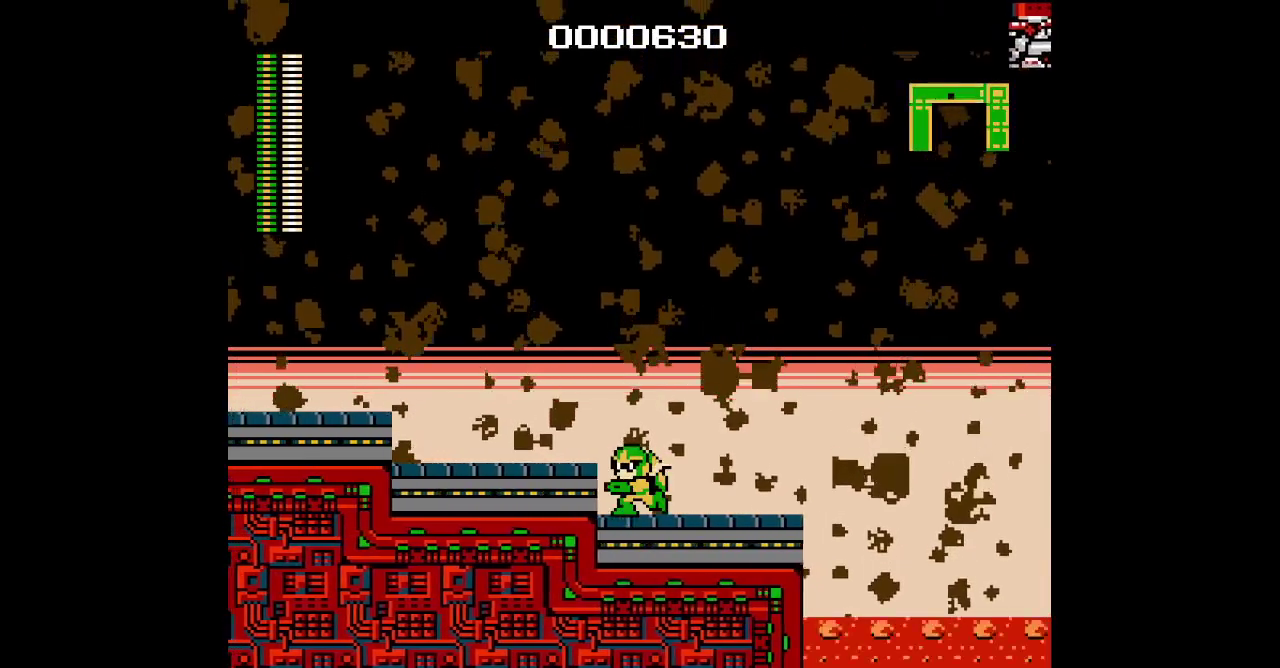
{"buttons": [], "events": [[350, "DPAD_LEFT", "up"]]}
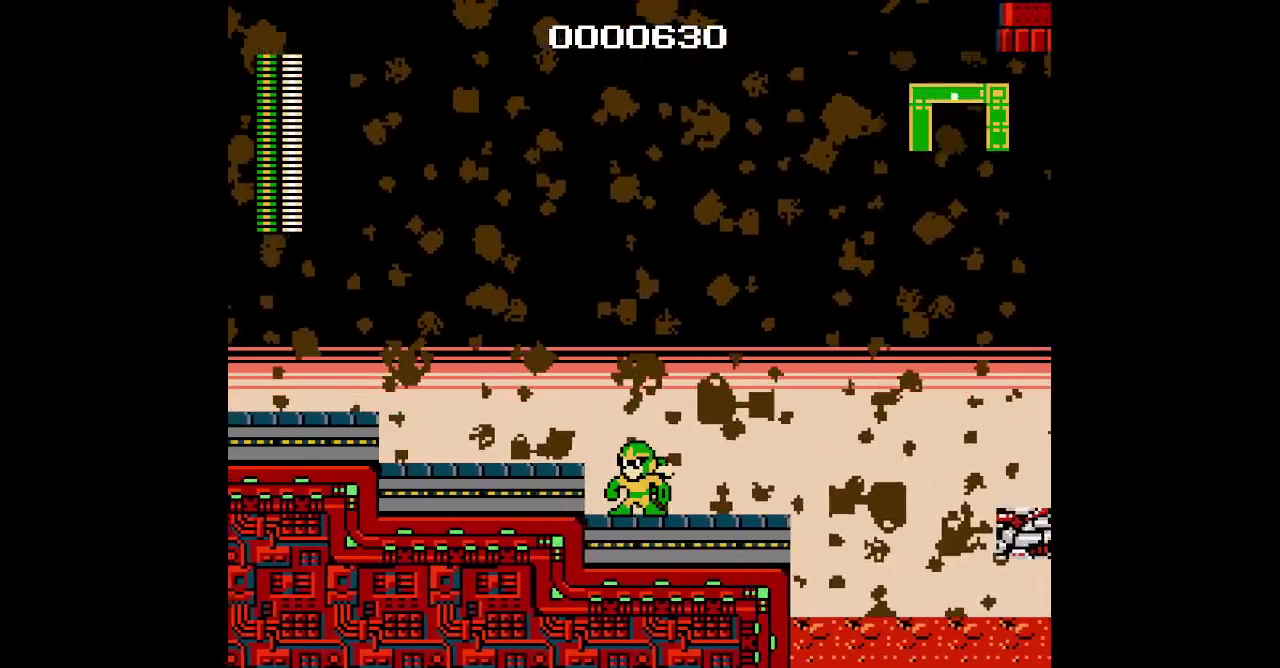
{"buttons": ["DPAD_LEFT"], "events": [[267, "DPAD_LEFT", "down"]]}
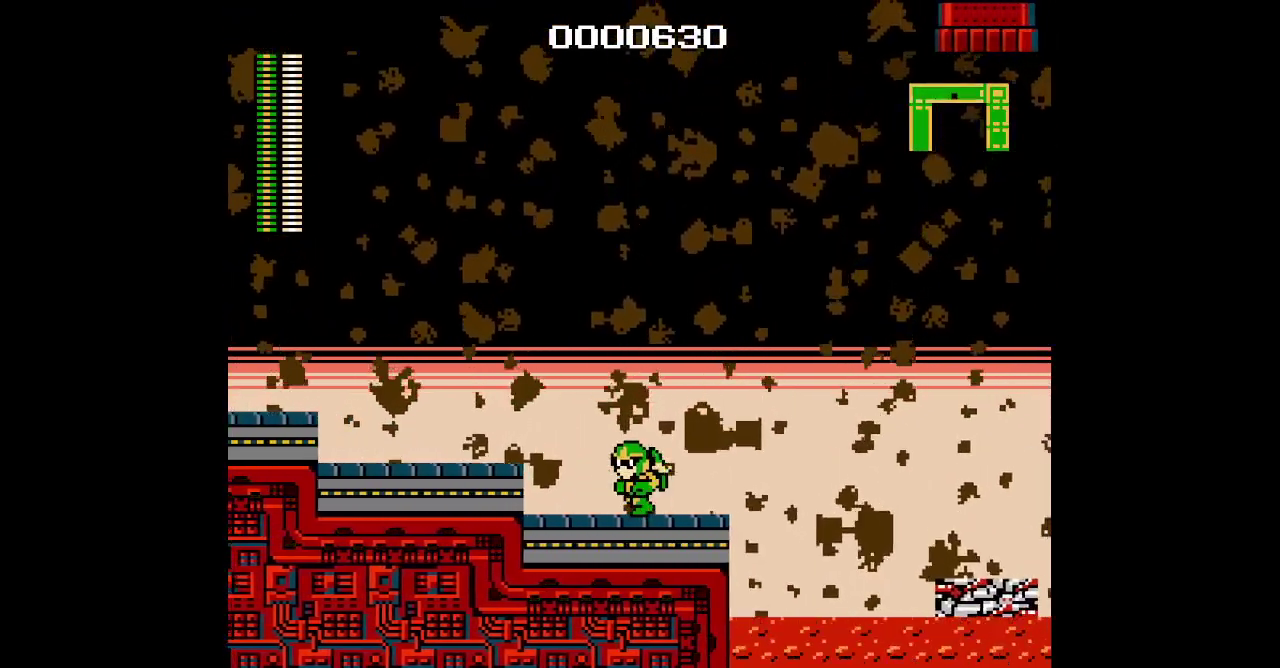
{"buttons": ["DPAD_LEFT"], "events": []}
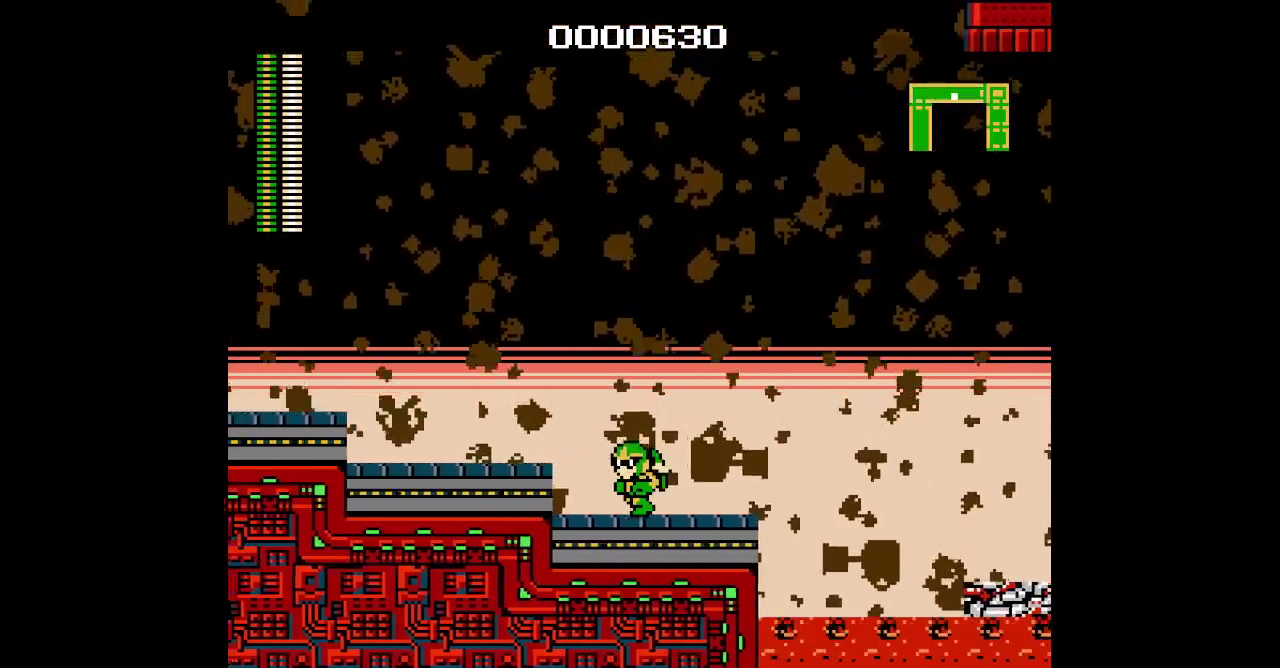
{"buttons": ["DPAD_LEFT"], "events": []}
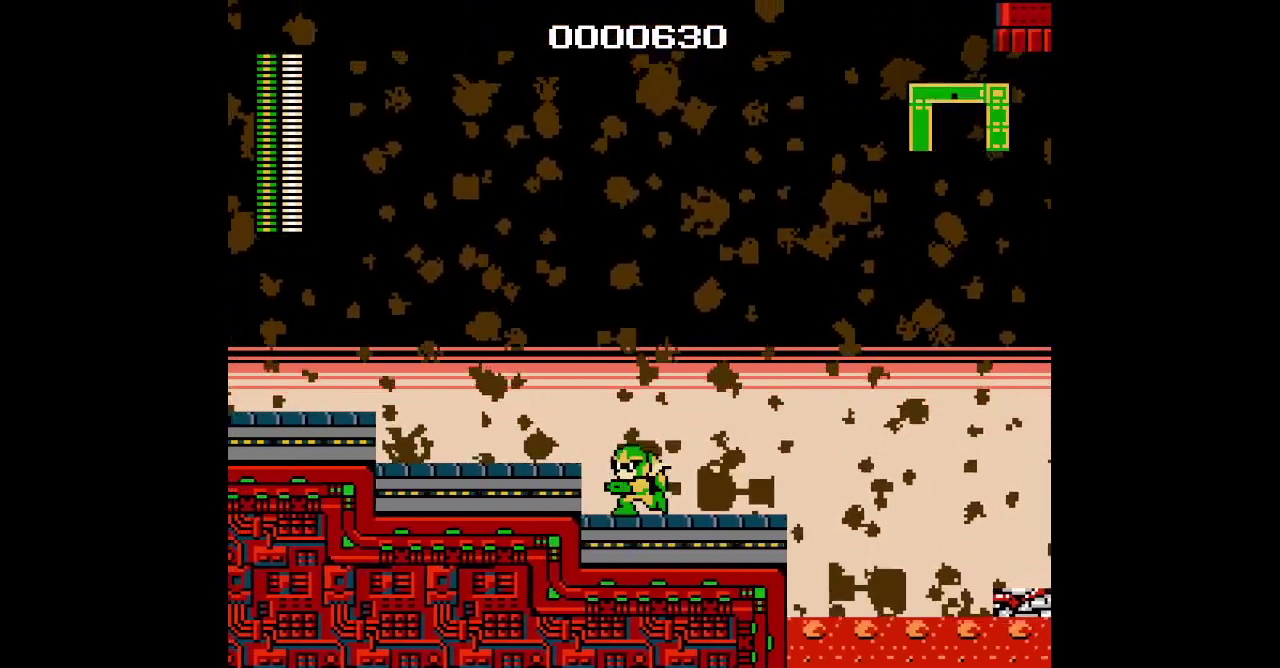
{"buttons": ["DPAD_LEFT"], "events": []}
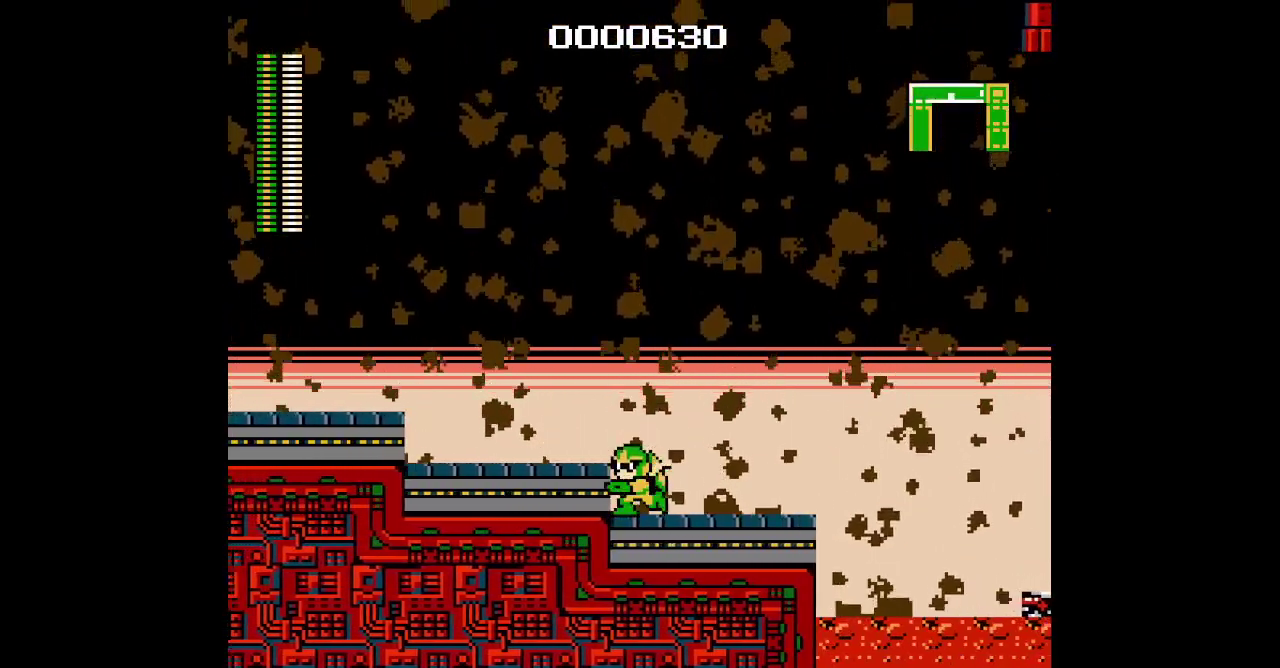
{"buttons": [], "events": [[267, "DPAD_LEFT", "up"]]}